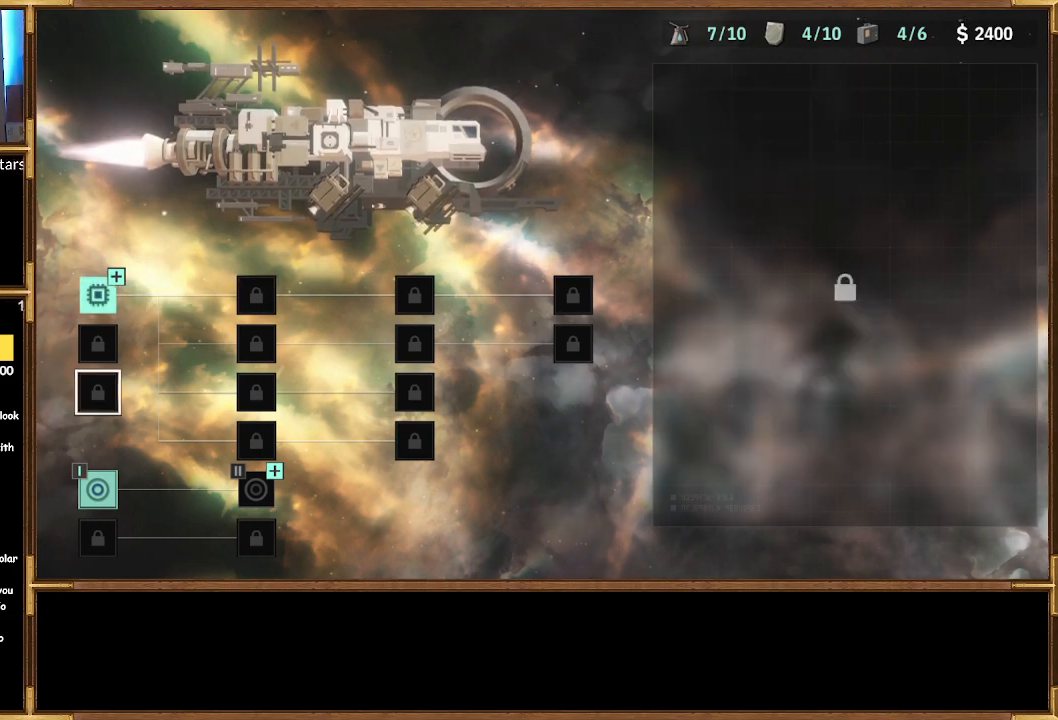
Gameplay with a controller (PlayStation layout); each line is a JSON object with the inputs held at the frame after it. "events" lists button and stick changes between this image and that frame as [ms after this image, input, new state], when the widget could be followed in between.
{"buttons": ["DPAD_UP"], "left_stick": "center", "right_stick": "center", "events": [[33, "DPAD_DOWN", "up"], [167, "DPAD_DOWN", "down"], [300, "DPAD_DOWN", "up"], [500, "DPAD_UP", "down"]]}
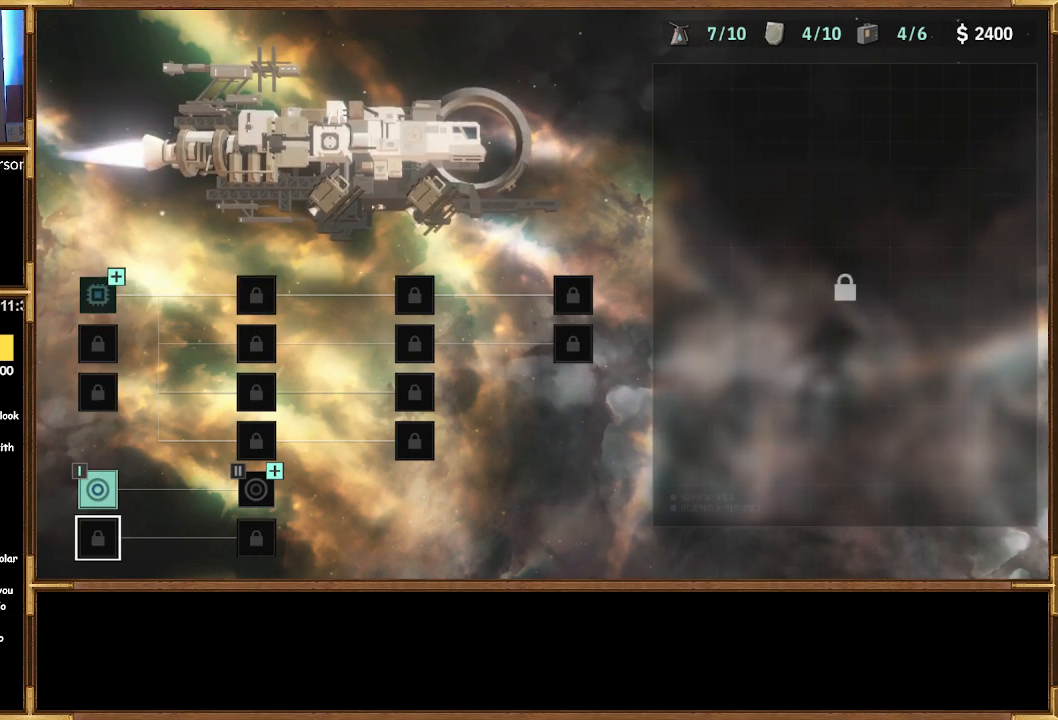
{"buttons": [], "left_stick": "center", "right_stick": "center", "events": [[100, "DPAD_UP", "up"]]}
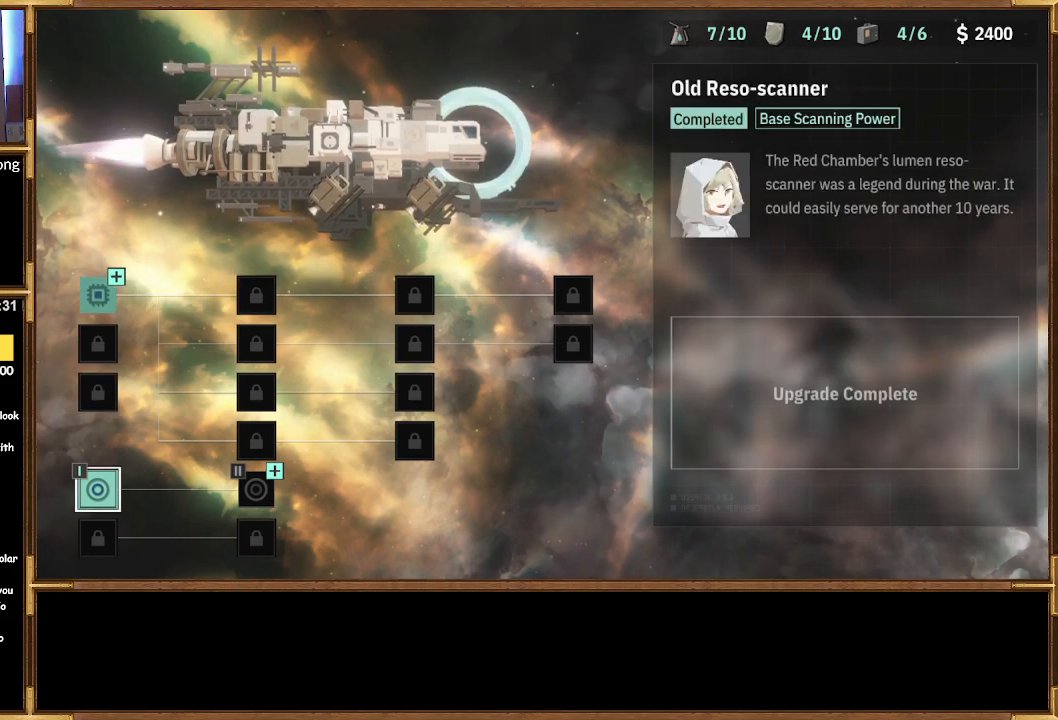
{"buttons": [], "left_stick": "center", "right_stick": "center", "events": []}
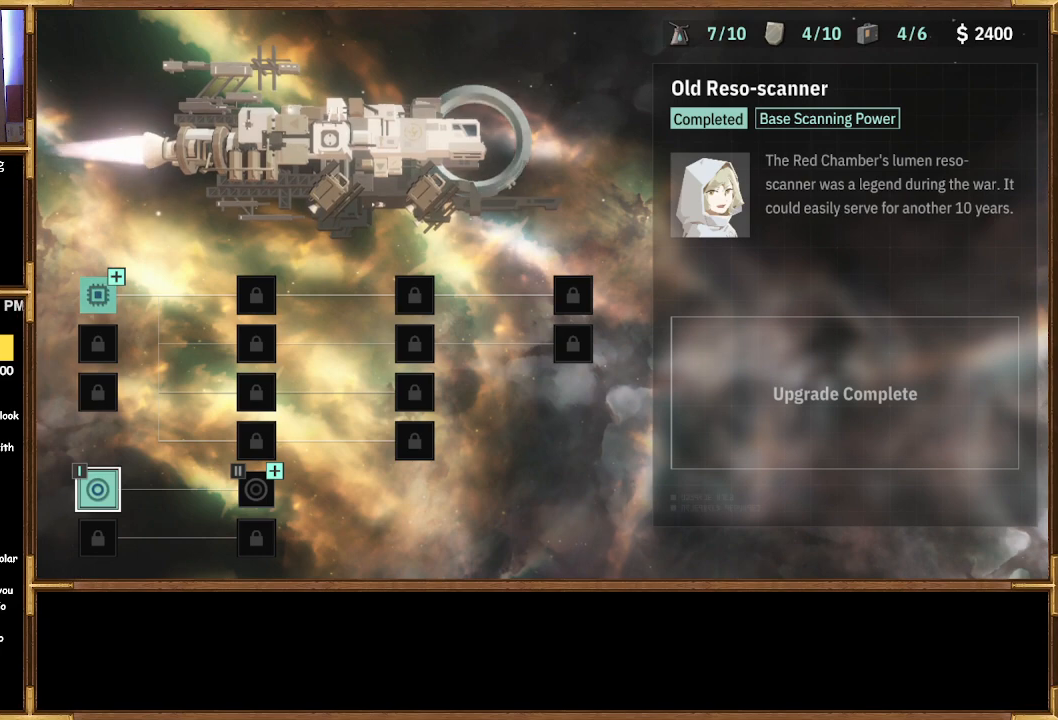
{"buttons": [], "left_stick": "center", "right_stick": "center", "events": []}
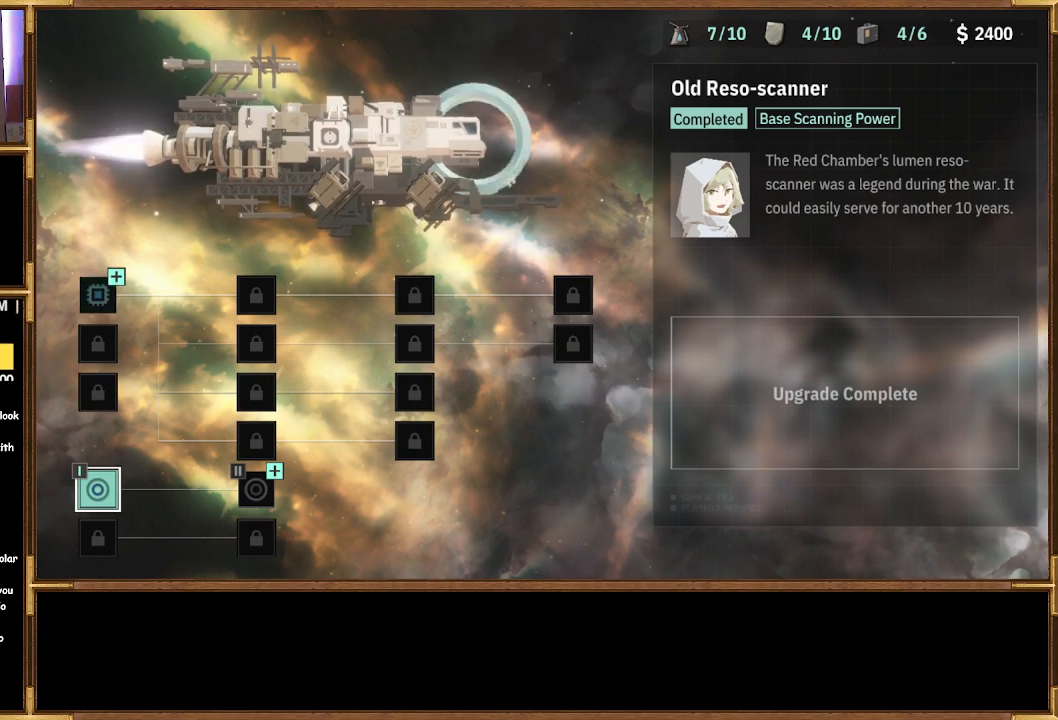
{"buttons": [], "left_stick": "center", "right_stick": "center", "events": [[233, "DPAD_UP", "down"], [267, "DPAD_UP", "up"], [367, "DPAD_UP", "down"], [467, "DPAD_UP", "up"]]}
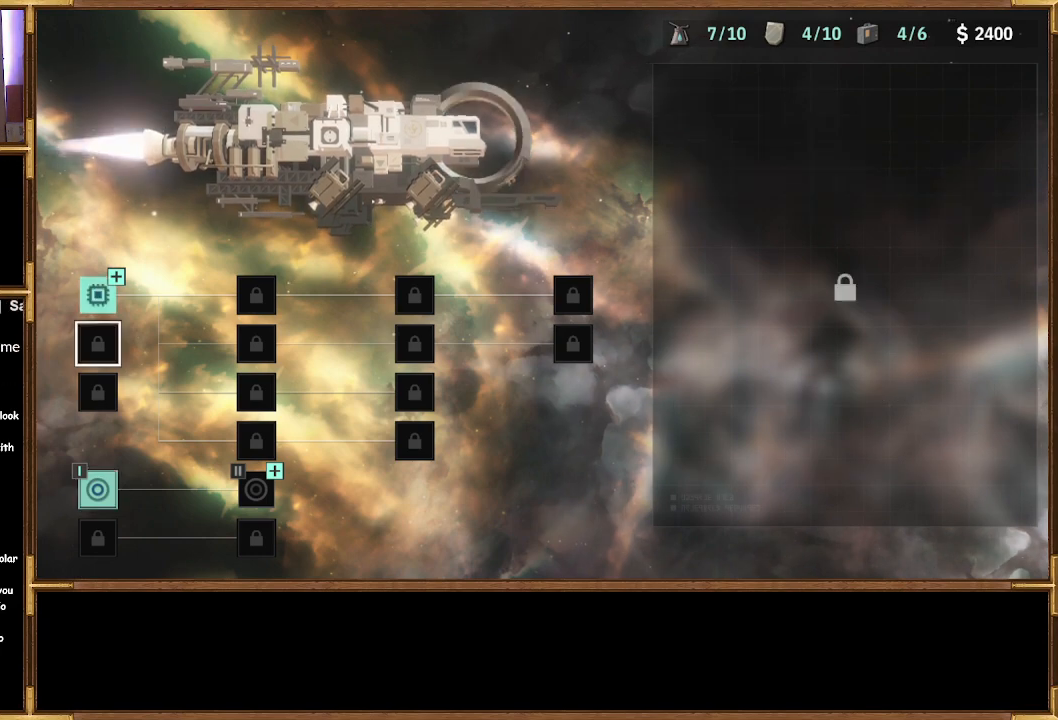
{"buttons": [], "left_stick": "center", "right_stick": "center", "events": [[67, "DPAD_UP", "down"], [133, "DPAD_UP", "up"]]}
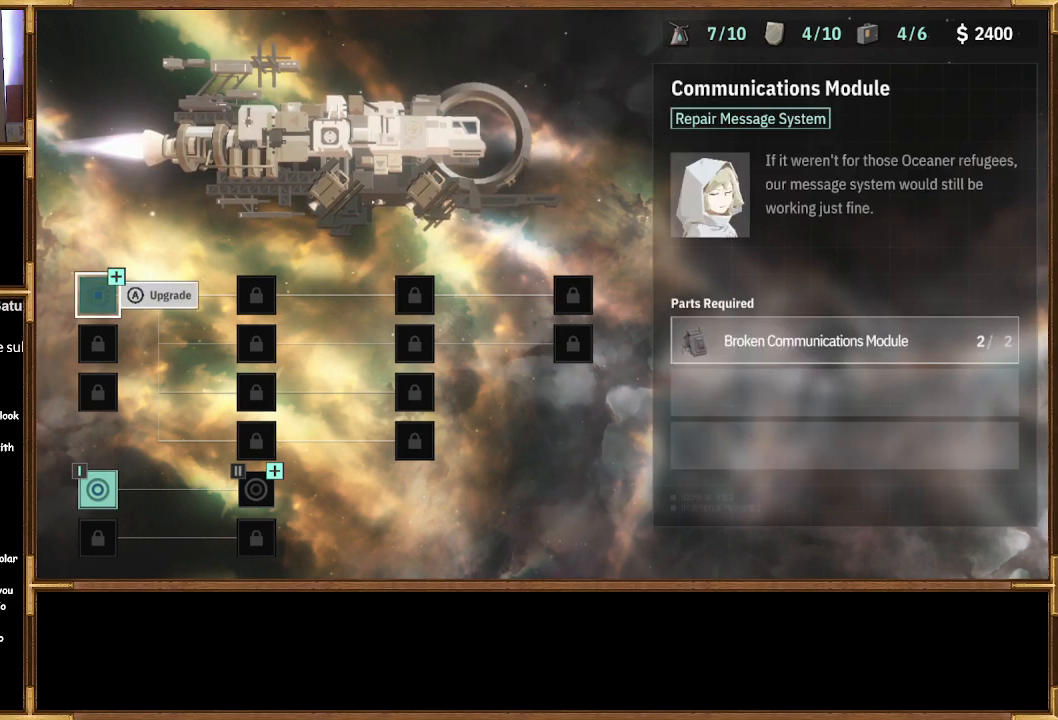
{"buttons": ["DPAD_DOWN"], "left_stick": "center", "right_stick": "center", "events": [[333, "DPAD_DOWN", "down"], [433, "DPAD_DOWN", "up"], [500, "DPAD_DOWN", "down"]]}
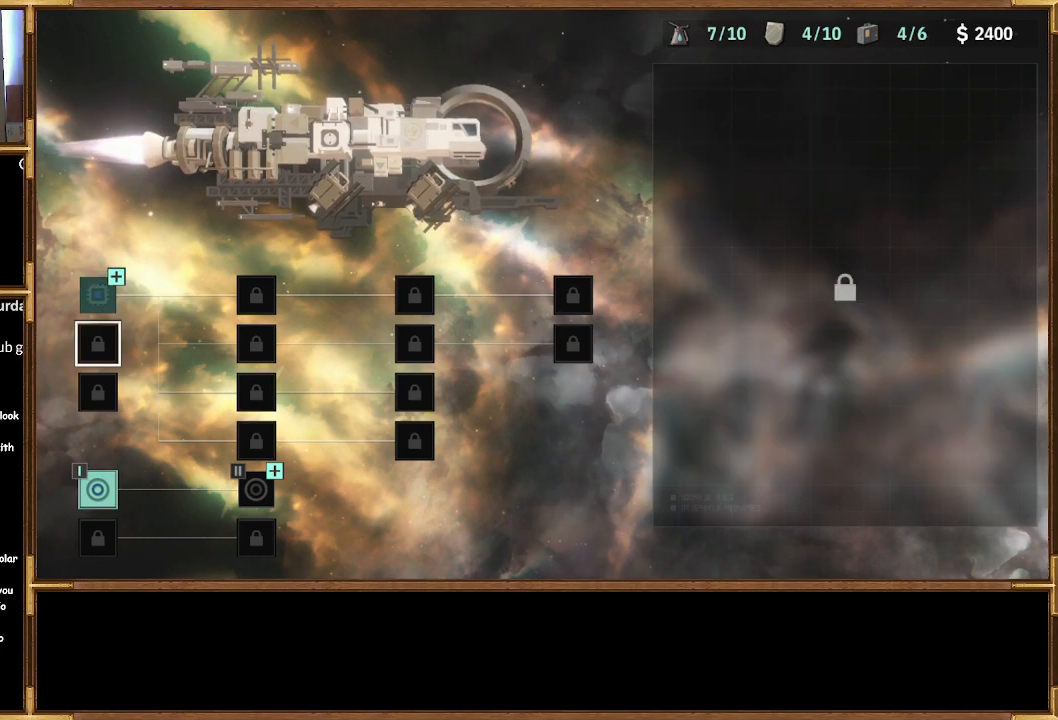
{"buttons": [], "left_stick": "center", "right_stick": "center", "events": [[100, "DPAD_DOWN", "up"], [167, "DPAD_DOWN", "down"], [267, "DPAD_DOWN", "up"], [400, "DPAD_RIGHT", "down"], [500, "DPAD_RIGHT", "up"]]}
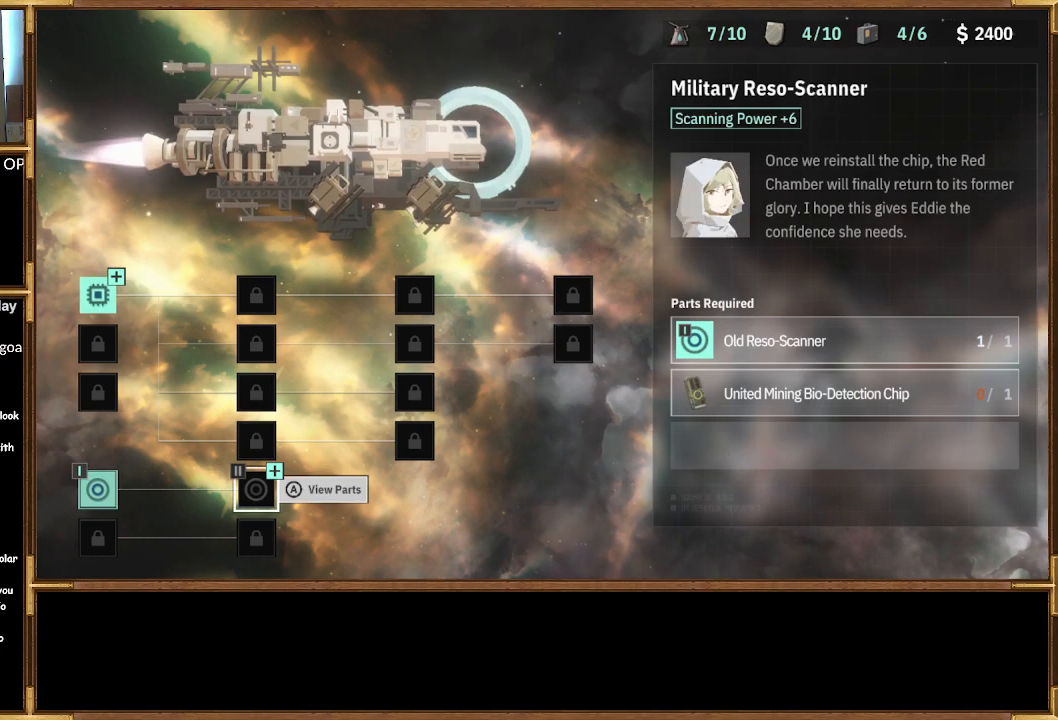
{"buttons": ["DPAD_LEFT"], "left_stick": "center", "right_stick": "center", "events": [[100, "DPAD_RIGHT", "down"], [233, "DPAD_RIGHT", "up"], [467, "DPAD_LEFT", "down"]]}
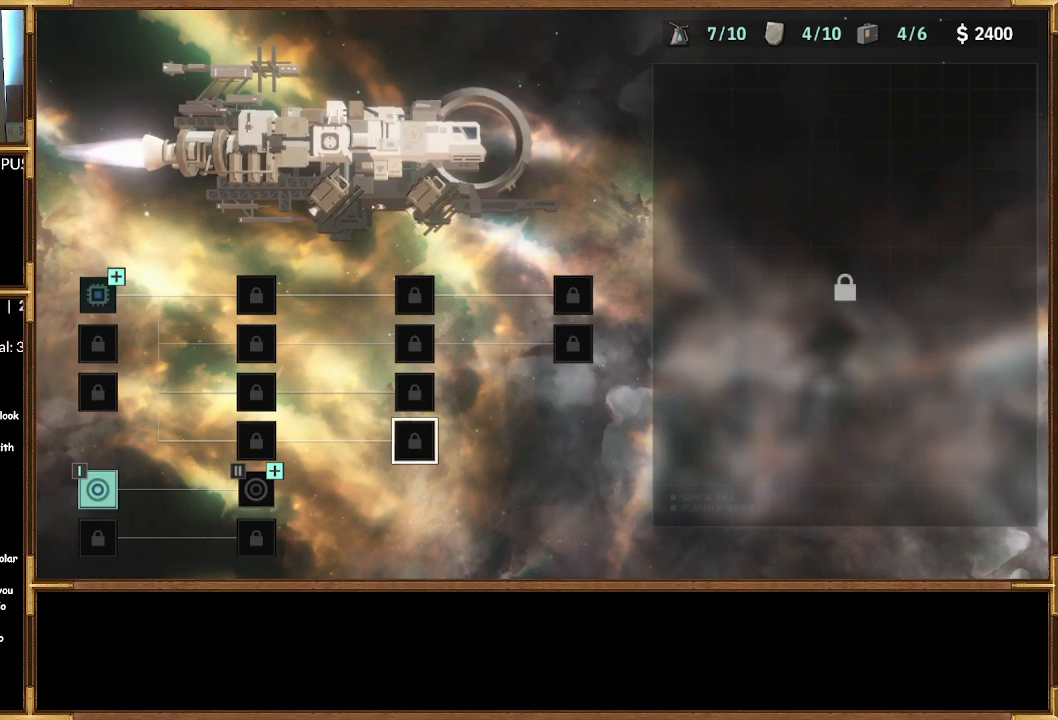
{"buttons": [], "left_stick": "center", "right_stick": "center", "events": [[100, "DPAD_LEFT", "up"], [333, "DPAD_DOWN", "down"], [467, "DPAD_DOWN", "up"]]}
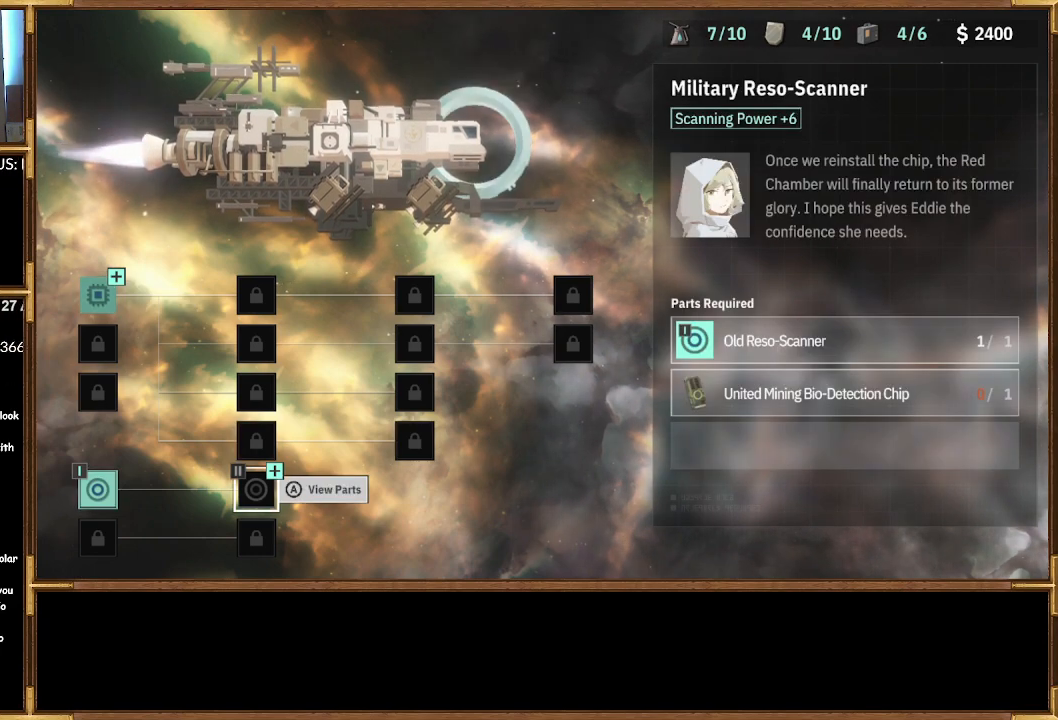
{"buttons": [], "left_stick": "center", "right_stick": "center", "events": []}
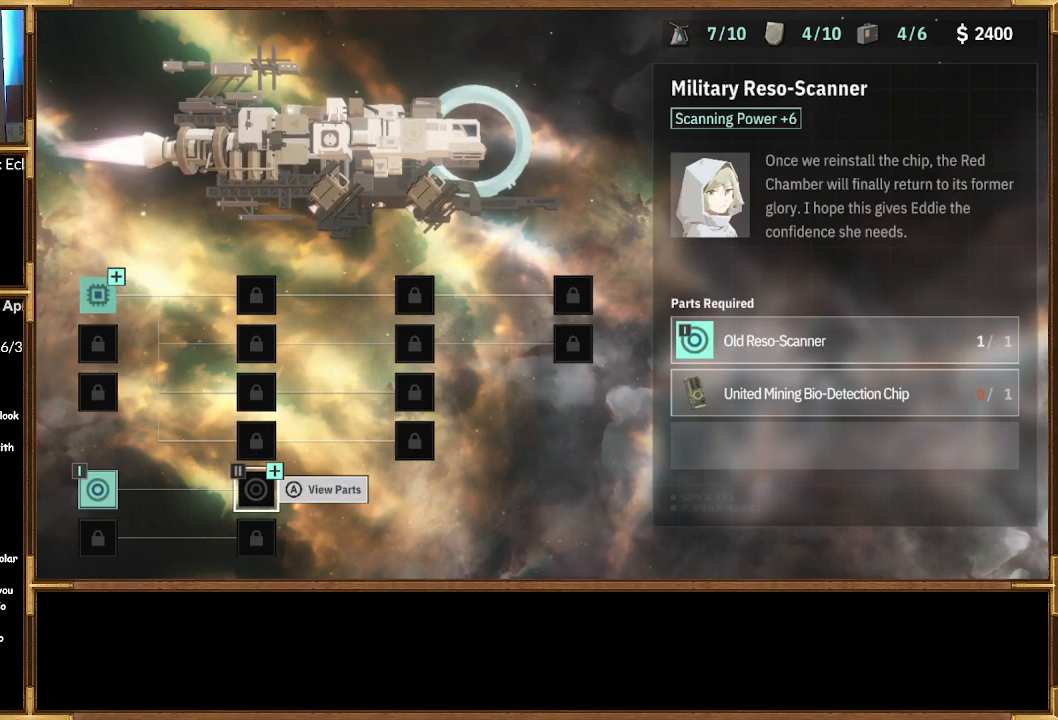
{"buttons": [], "left_stick": "center", "right_stick": "center", "events": []}
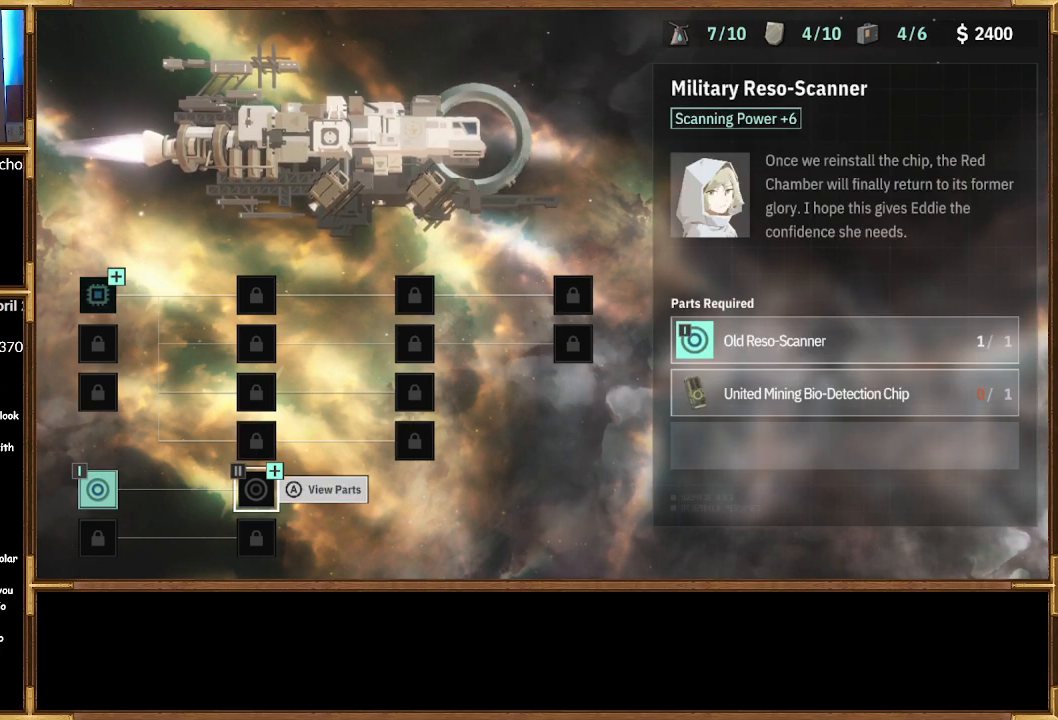
{"buttons": [], "left_stick": "center", "right_stick": "center", "events": [[200, "DPAD_UP", "down"], [267, "DPAD_UP", "up"], [333, "DPAD_UP", "down"], [433, "DPAD_UP", "up"]]}
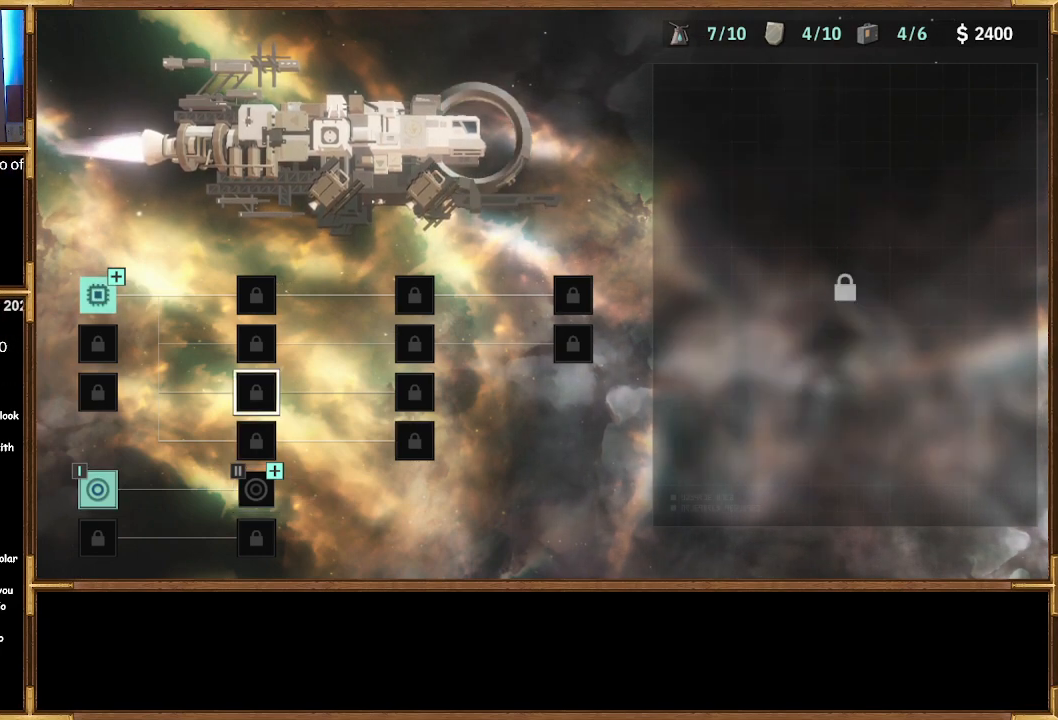
{"buttons": [], "left_stick": "center", "right_stick": "center", "events": [[33, "DPAD_UP", "down"], [133, "DPAD_UP", "up"], [367, "DPAD_LEFT", "down"], [467, "DPAD_LEFT", "up"]]}
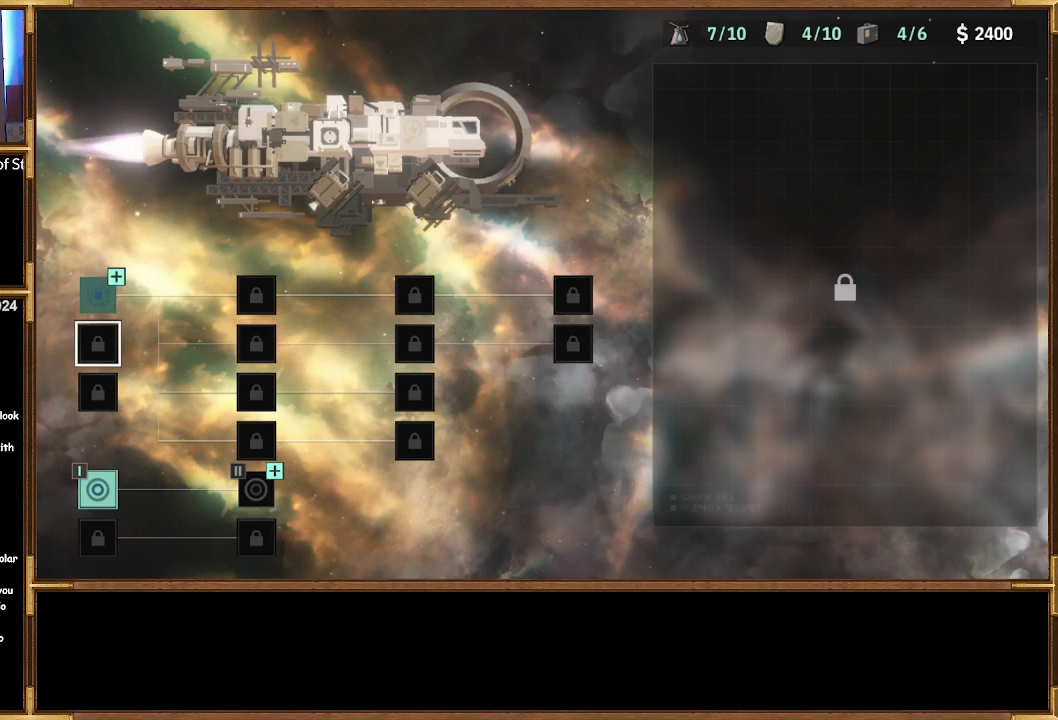
{"buttons": [], "left_stick": "center", "right_stick": "center", "events": [[267, "DPAD_UP", "down"], [400, "DPAD_UP", "up"]]}
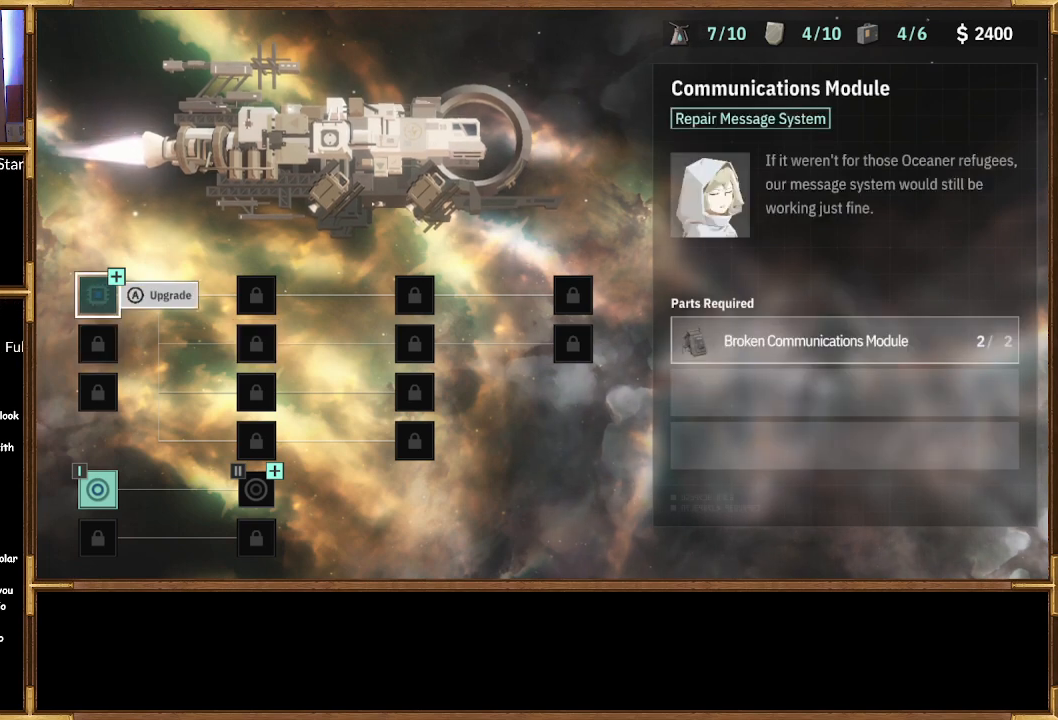
{"buttons": [], "left_stick": "center", "right_stick": "center", "events": []}
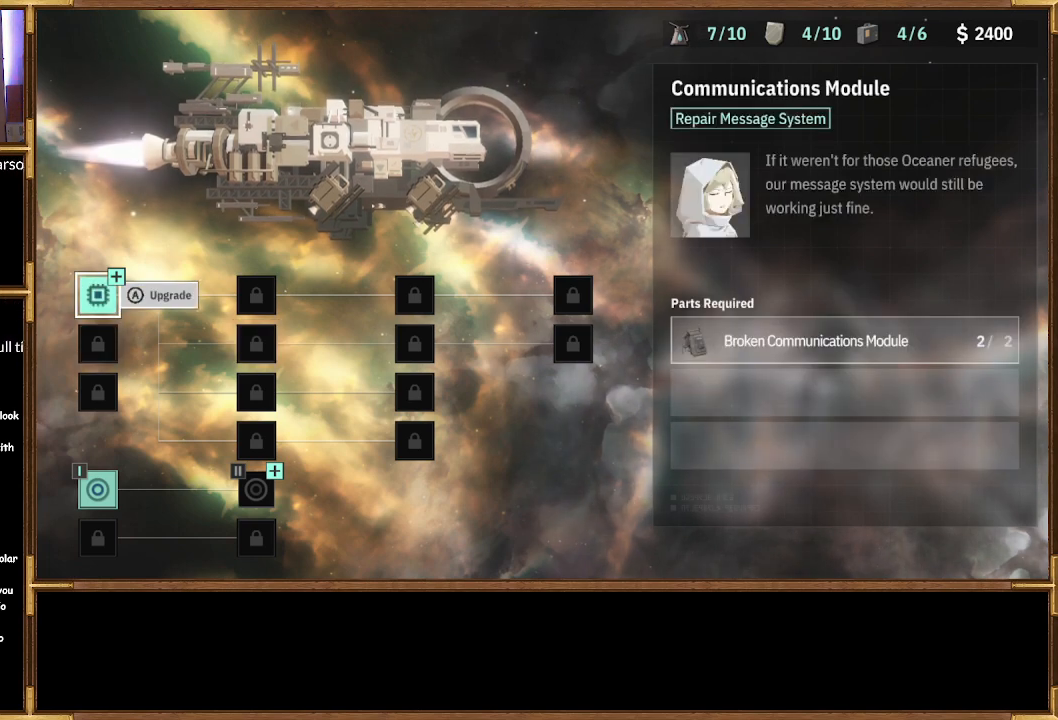
{"buttons": [], "left_stick": "center", "right_stick": "center", "events": []}
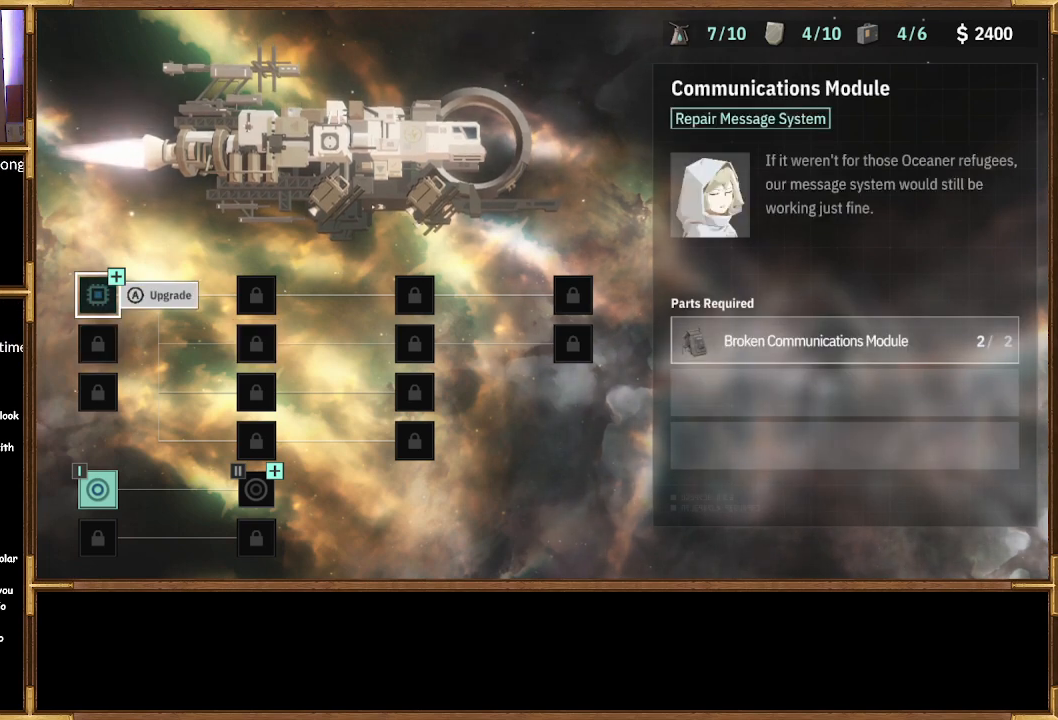
{"buttons": [], "left_stick": "center", "right_stick": "center", "events": []}
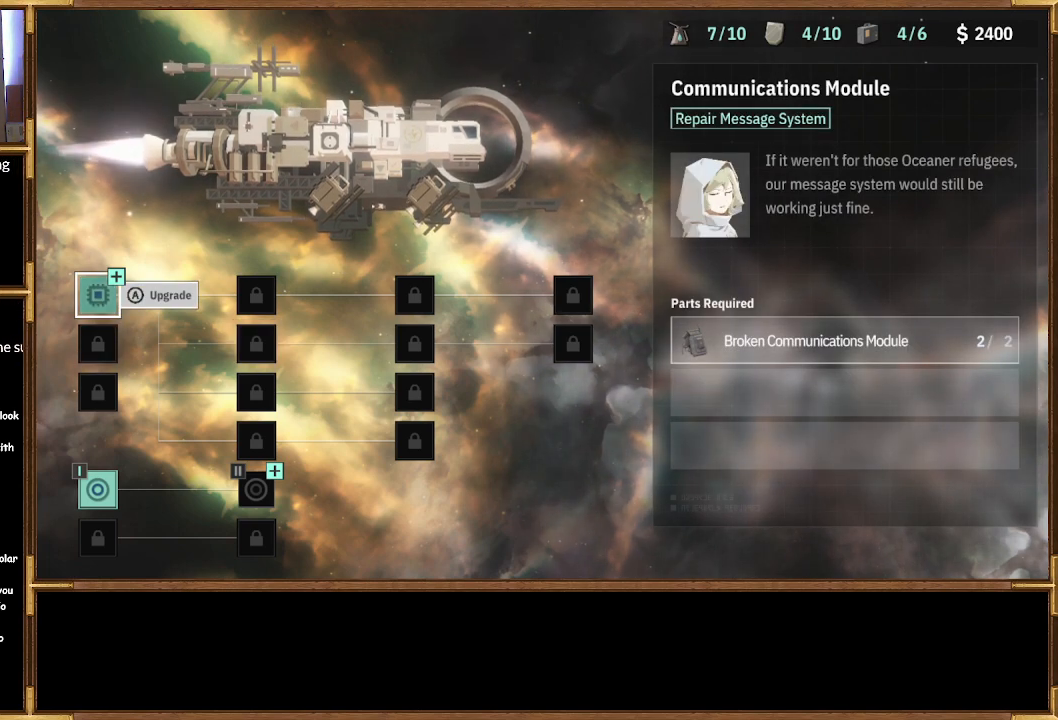
{"buttons": [], "left_stick": "center", "right_stick": "center", "events": []}
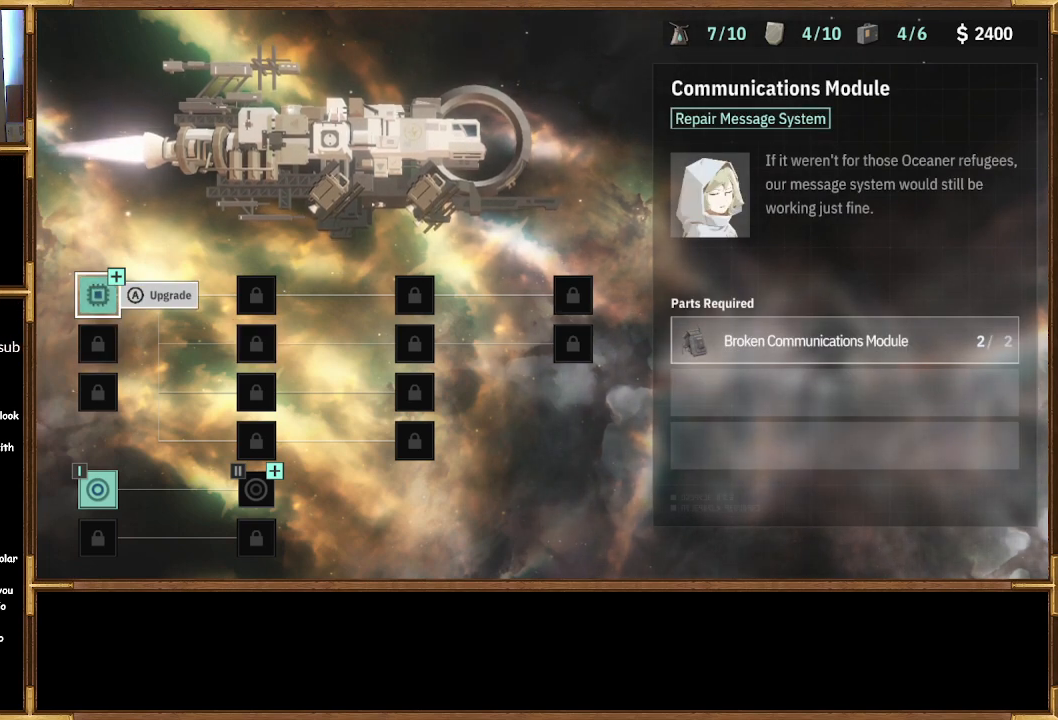
{"buttons": [], "left_stick": "center", "right_stick": "center", "events": []}
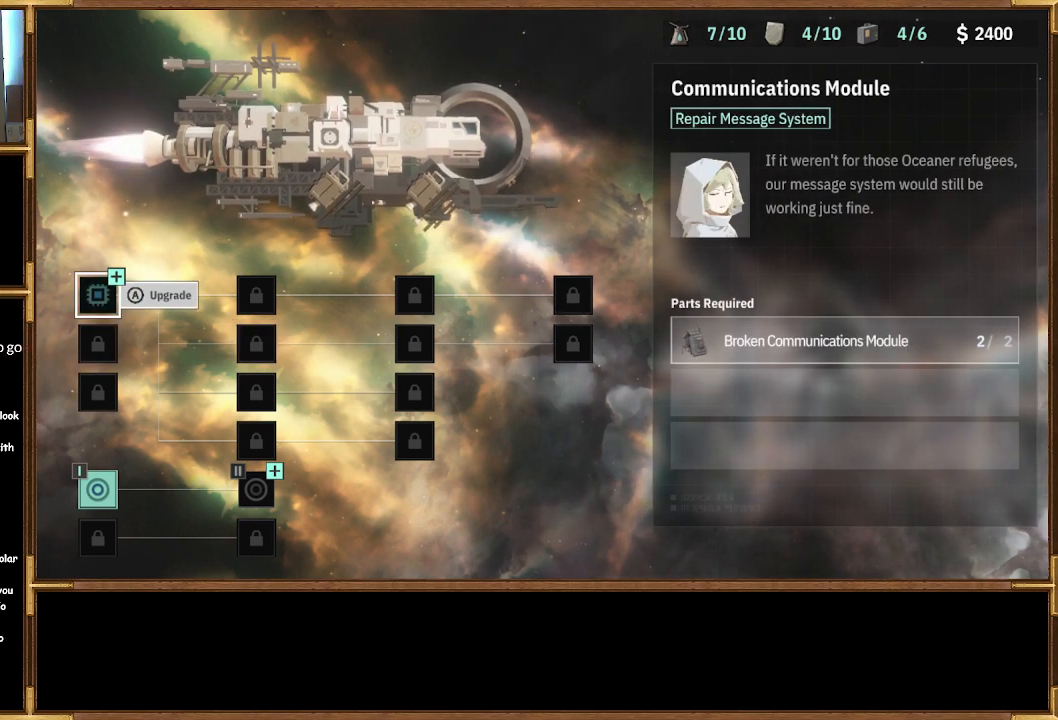
{"buttons": [], "left_stick": "center", "right_stick": "center", "events": []}
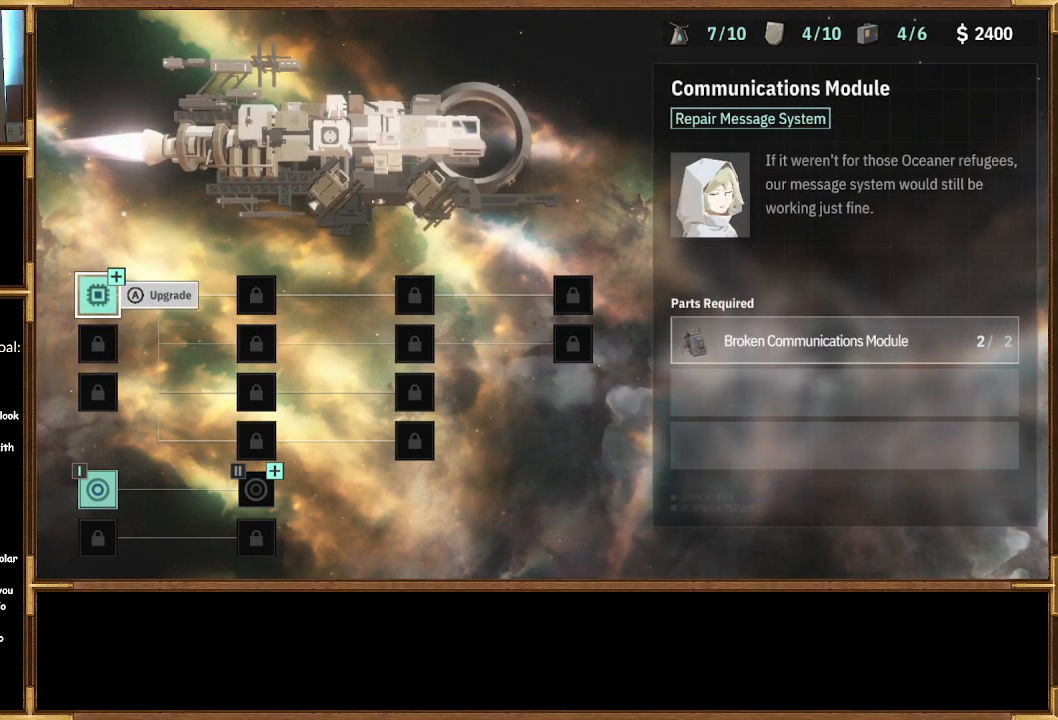
{"buttons": [], "left_stick": "center", "right_stick": "center", "events": []}
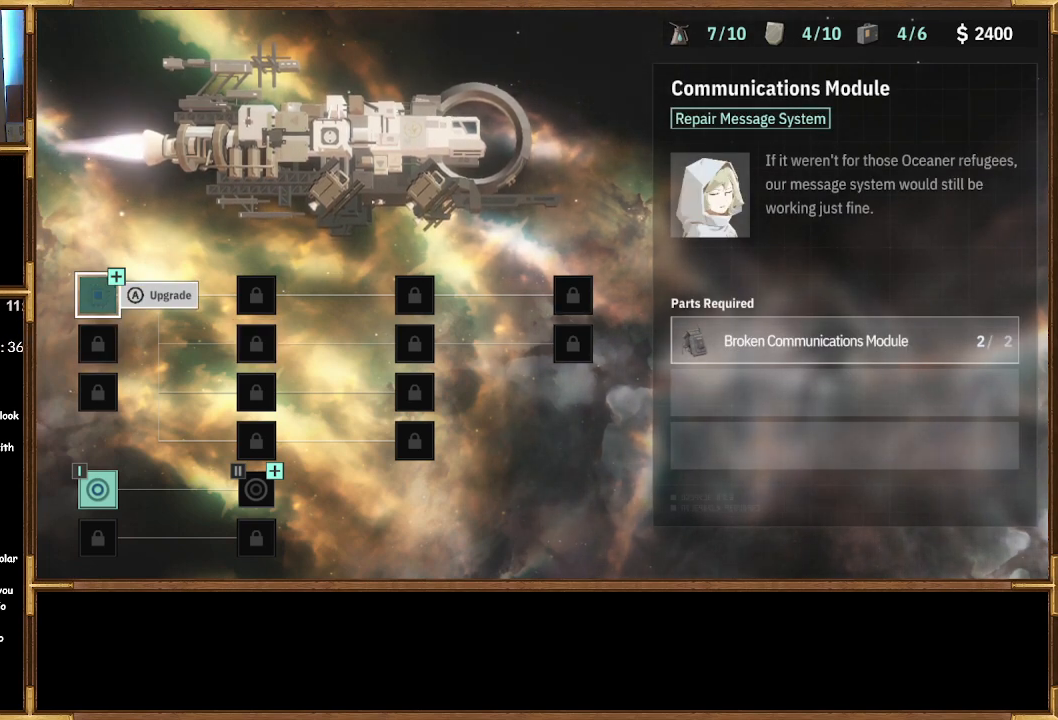
{"buttons": [], "left_stick": "center", "right_stick": "center", "events": []}
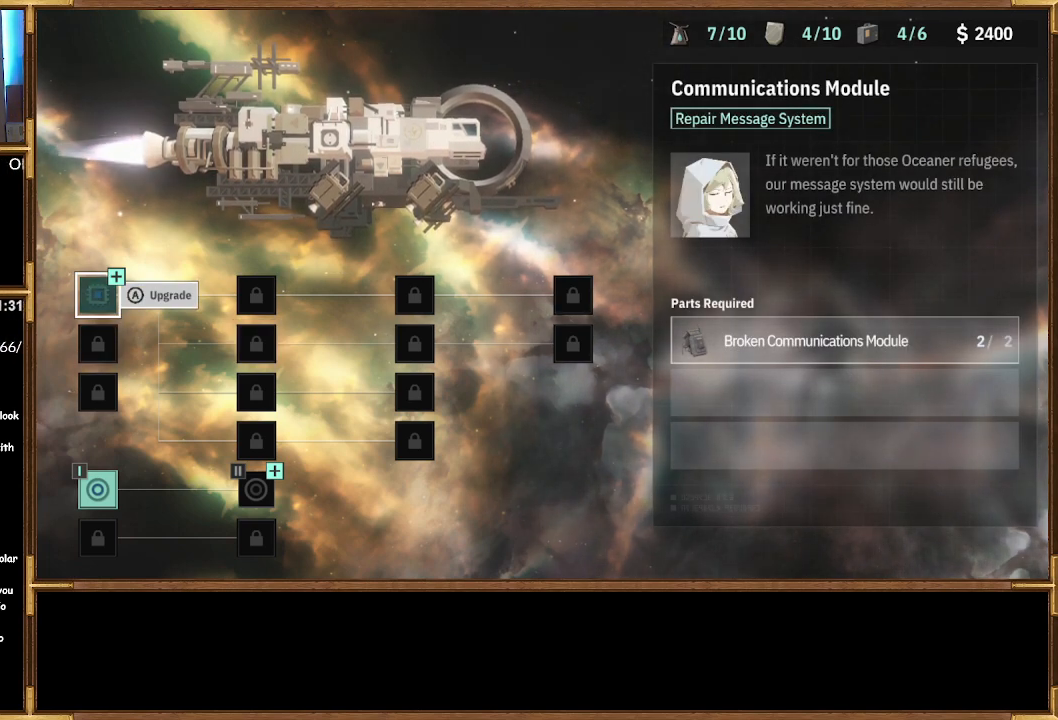
{"buttons": [], "left_stick": "center", "right_stick": "center", "events": []}
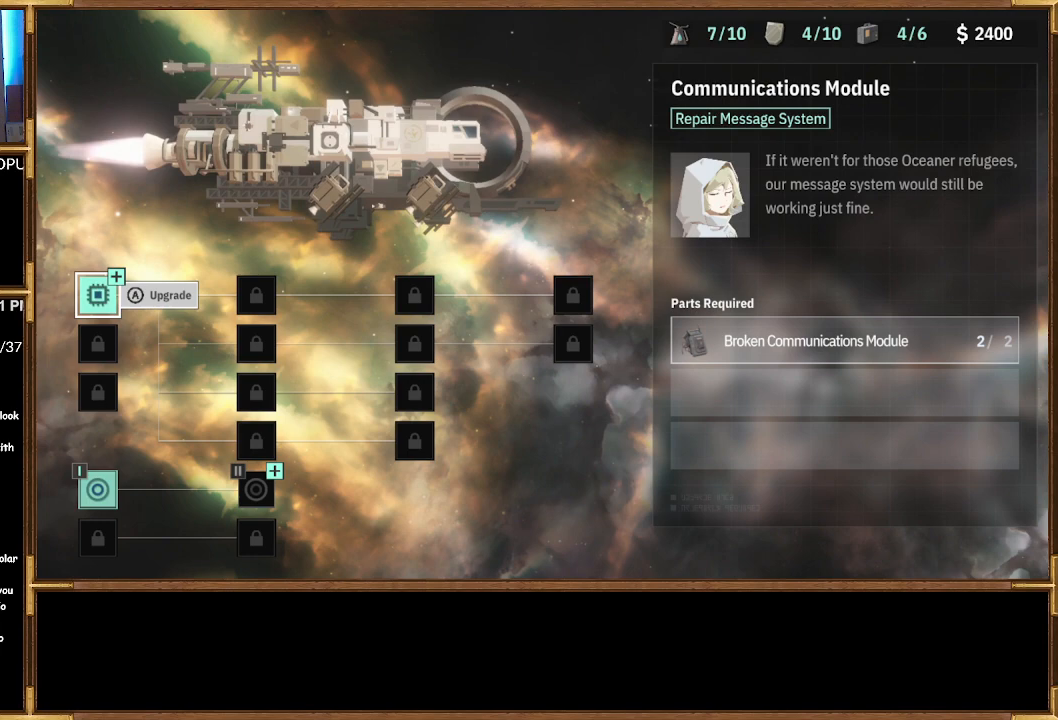
{"buttons": [], "left_stick": "center", "right_stick": "center", "events": [[333, "CROSS", "down"], [467, "CROSS", "up"]]}
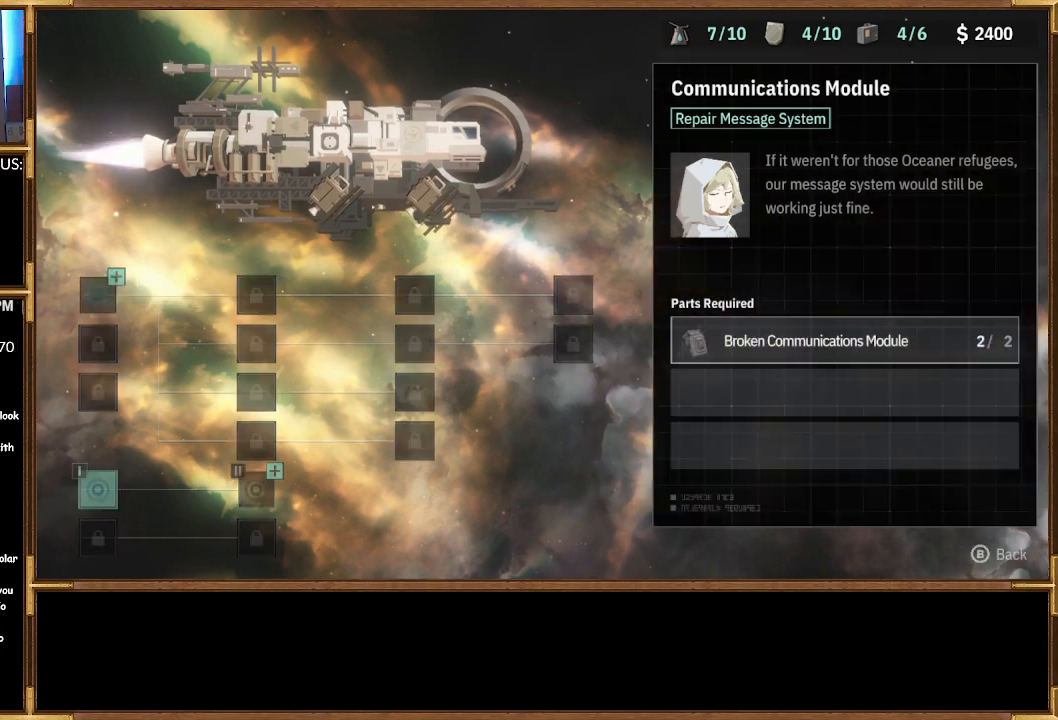
{"buttons": [], "left_stick": "center", "right_stick": "center", "events": []}
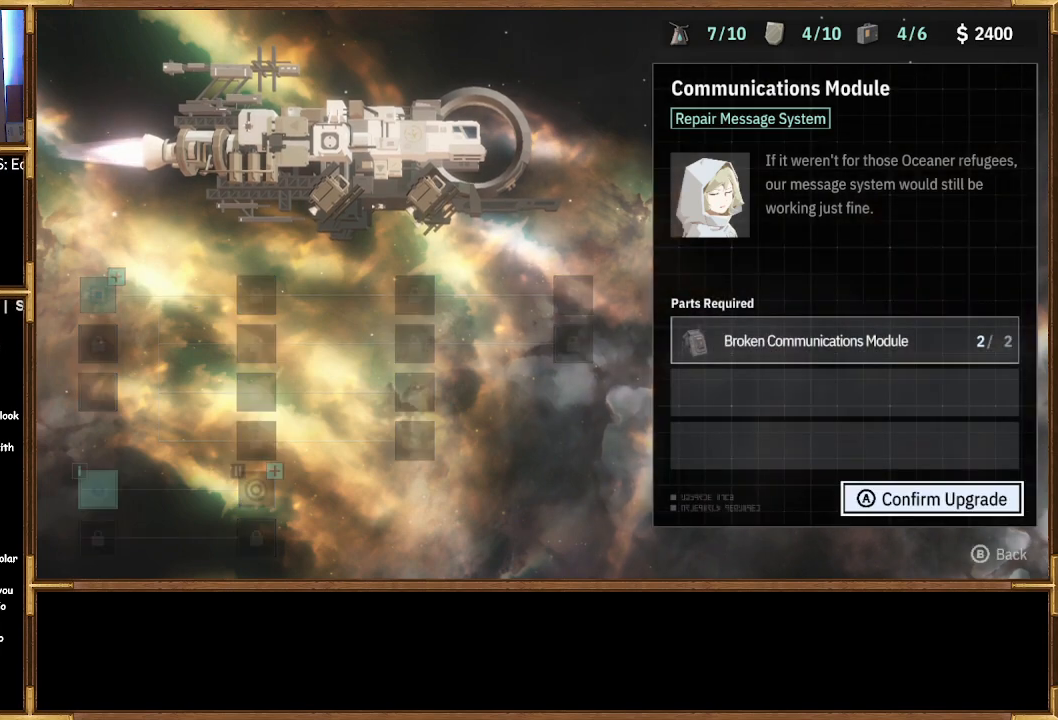
{"buttons": [], "left_stick": "center", "right_stick": "center", "events": [[400, "CROSS", "down"], [500, "CROSS", "up"]]}